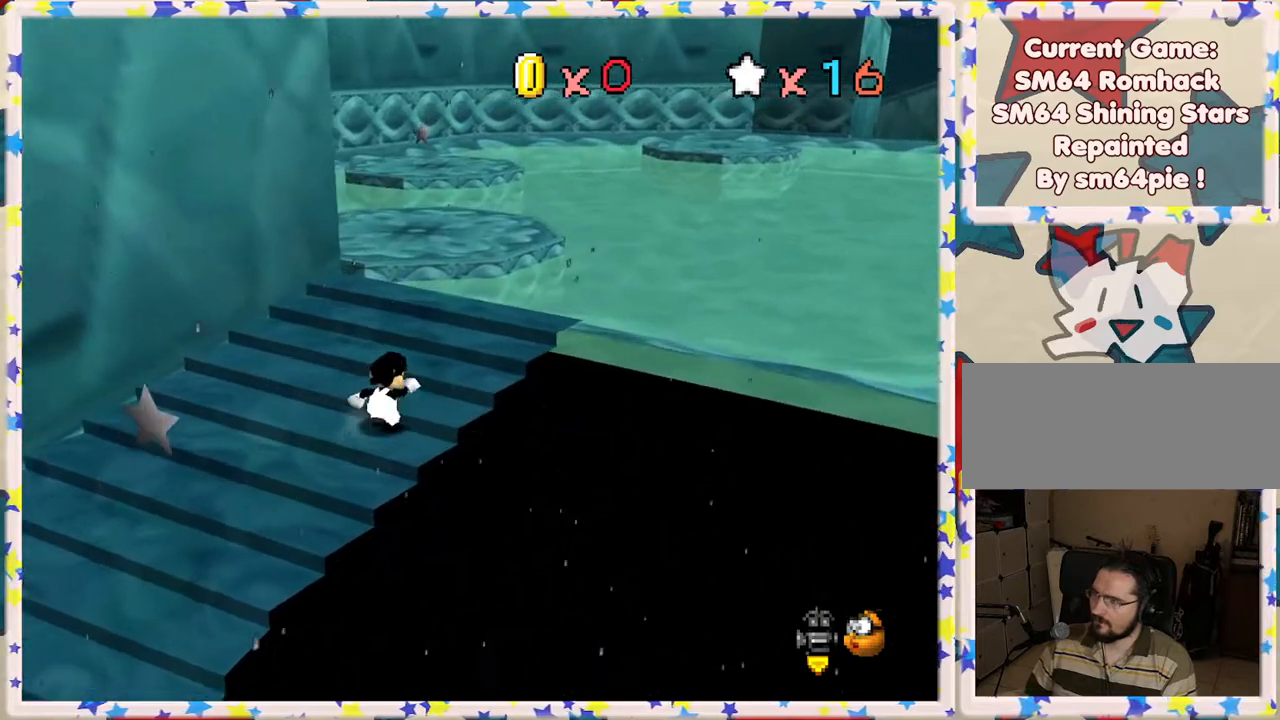
Gameplay with a controller (Nintendo layout); each line is a JSON object with the inputs held at the frame after it. "events" lists button and stick changes between this image and that frame as [ms after this image, input, new state], when the widget could be followed in between. Not read: L3 R3.
{"buttons": ["Z"], "left_stick": "up", "events": [[267, "Z", "down"], [317, "A", "down"], [467, "A", "up"]]}
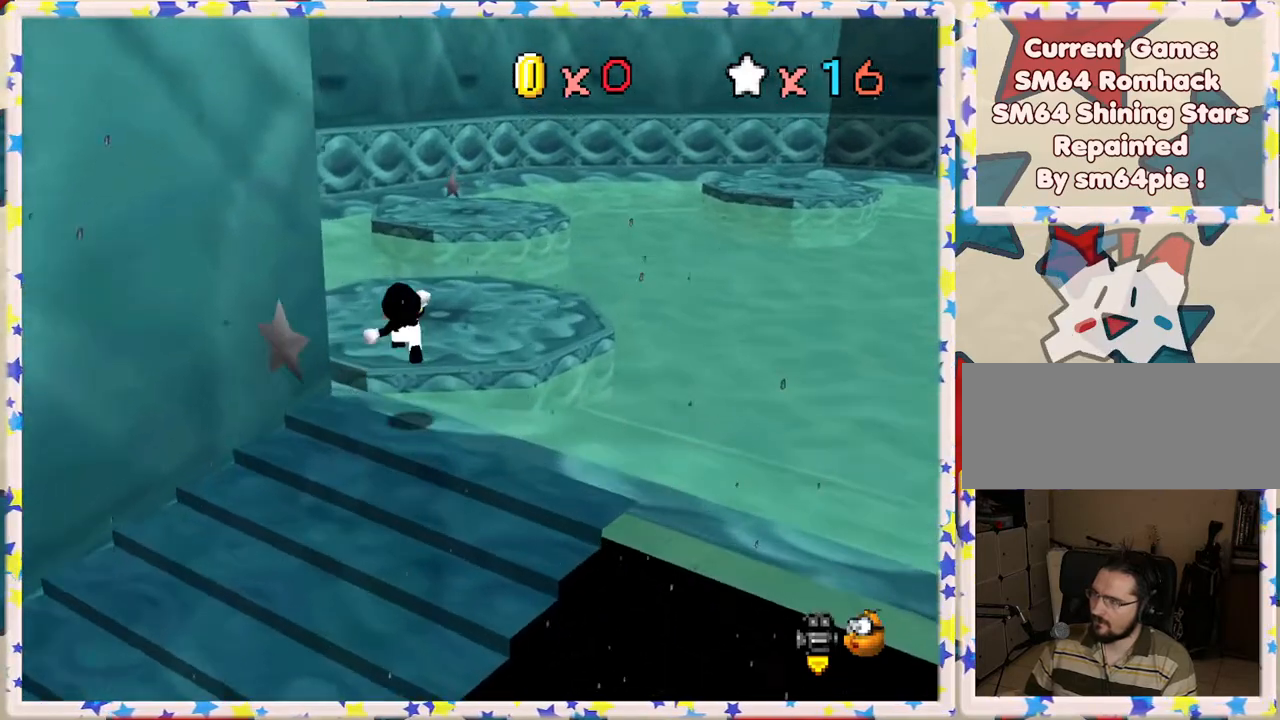
{"buttons": ["Z"], "left_stick": "center", "events": [[67, "left_stick", "right"], [167, "left_stick", "down"], [233, "left_stick", "down-left"], [333, "left_stick", "center"]]}
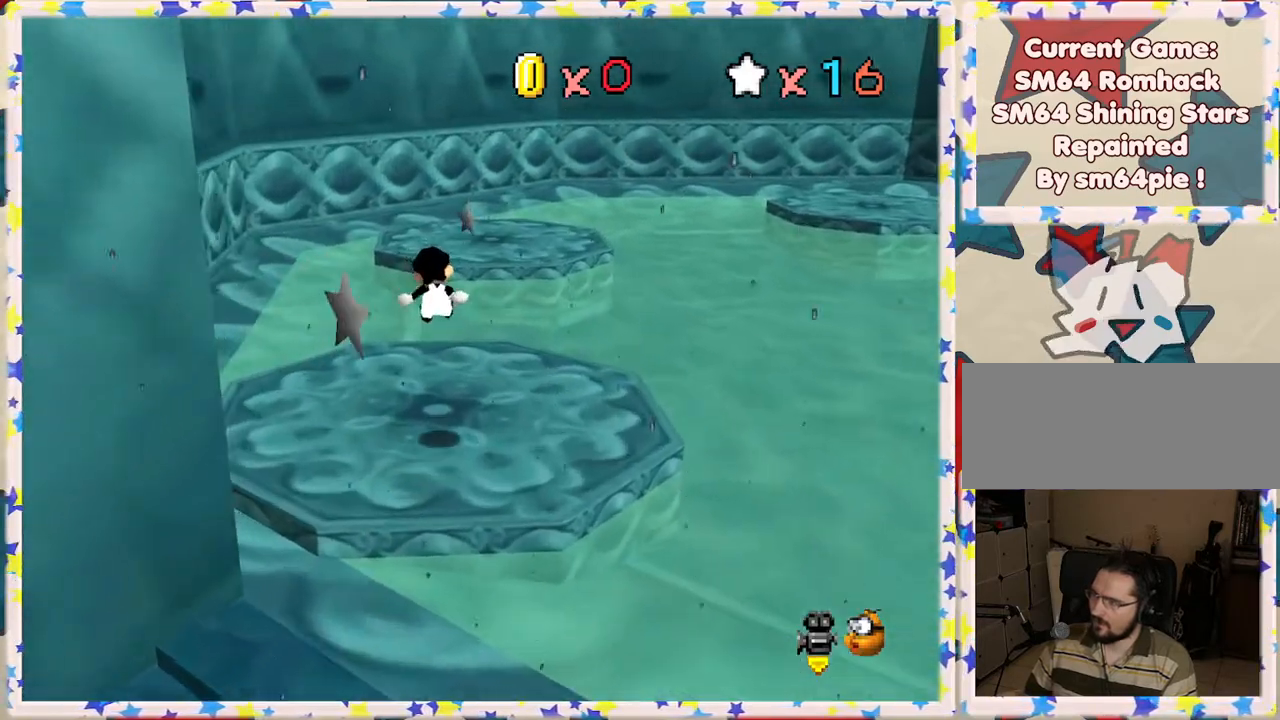
{"buttons": ["Z"], "left_stick": "up", "events": [[100, "left_stick", "down"], [267, "left_stick", "up"], [400, "A", "down"], [483, "A", "up"]]}
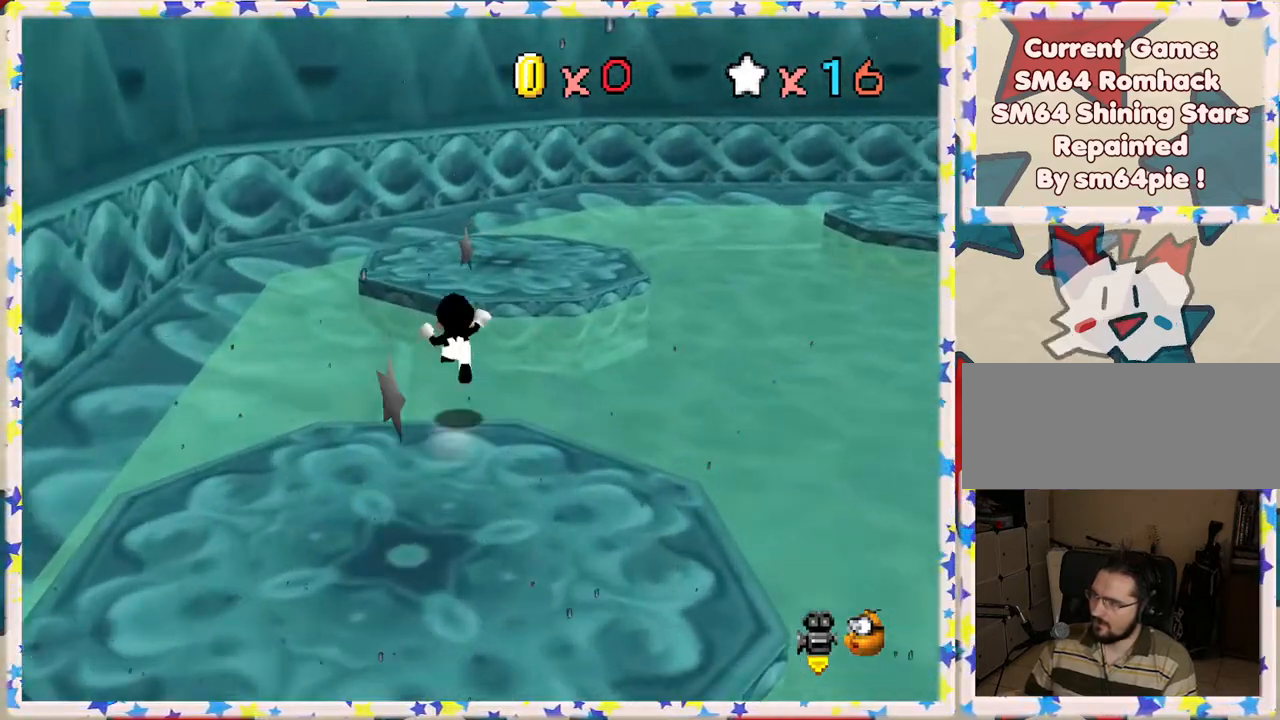
{"buttons": ["Z", "C_LEFT"], "left_stick": "center", "events": [[100, "left_stick", "down"], [467, "C_LEFT", "down"], [467, "left_stick", "center"]]}
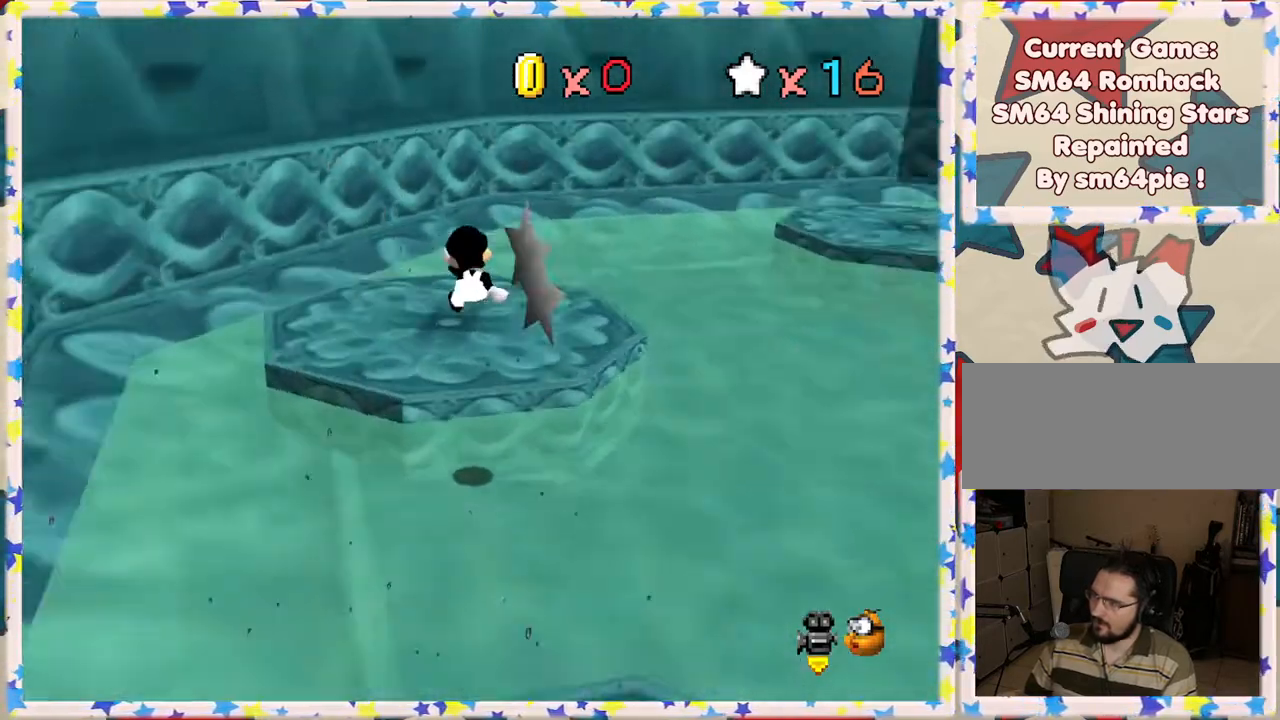
{"buttons": [], "left_stick": "up-left", "events": [[83, "C_LEFT", "up"], [83, "left_stick", "down-left"], [117, "Z", "up"], [350, "left_stick", "up-left"]]}
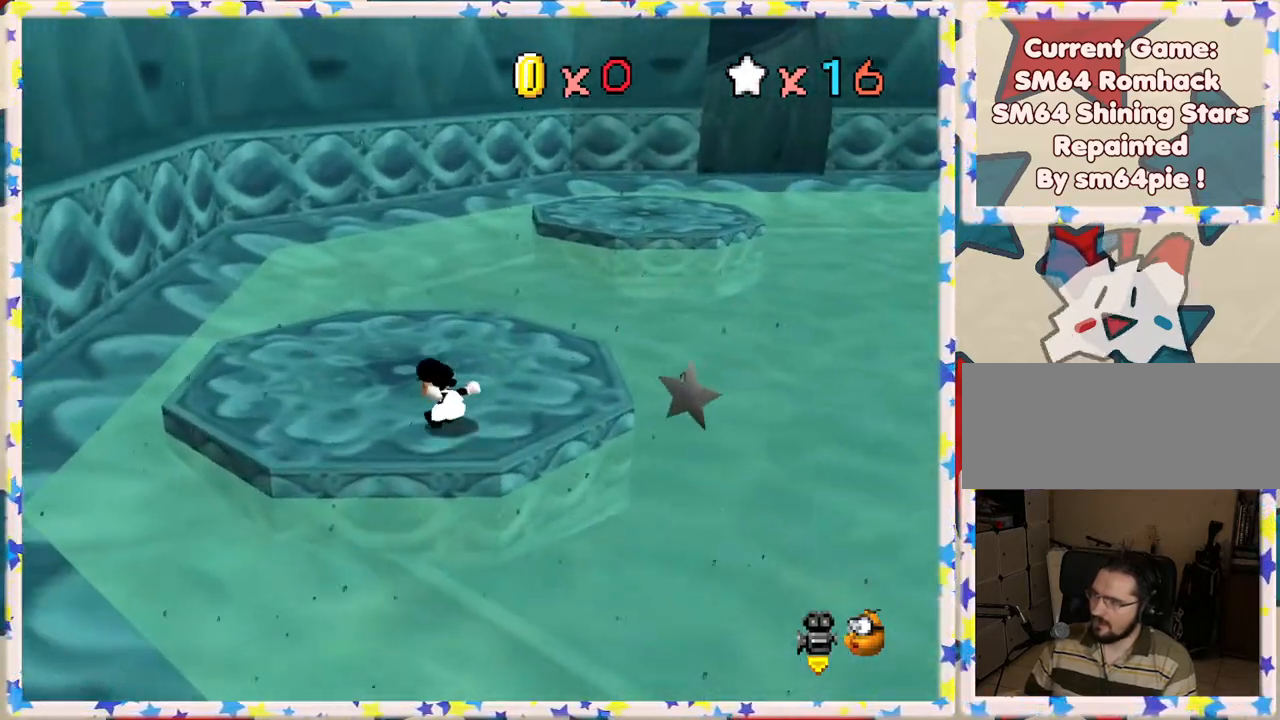
{"buttons": [], "left_stick": "up", "events": [[83, "left_stick", "up"]]}
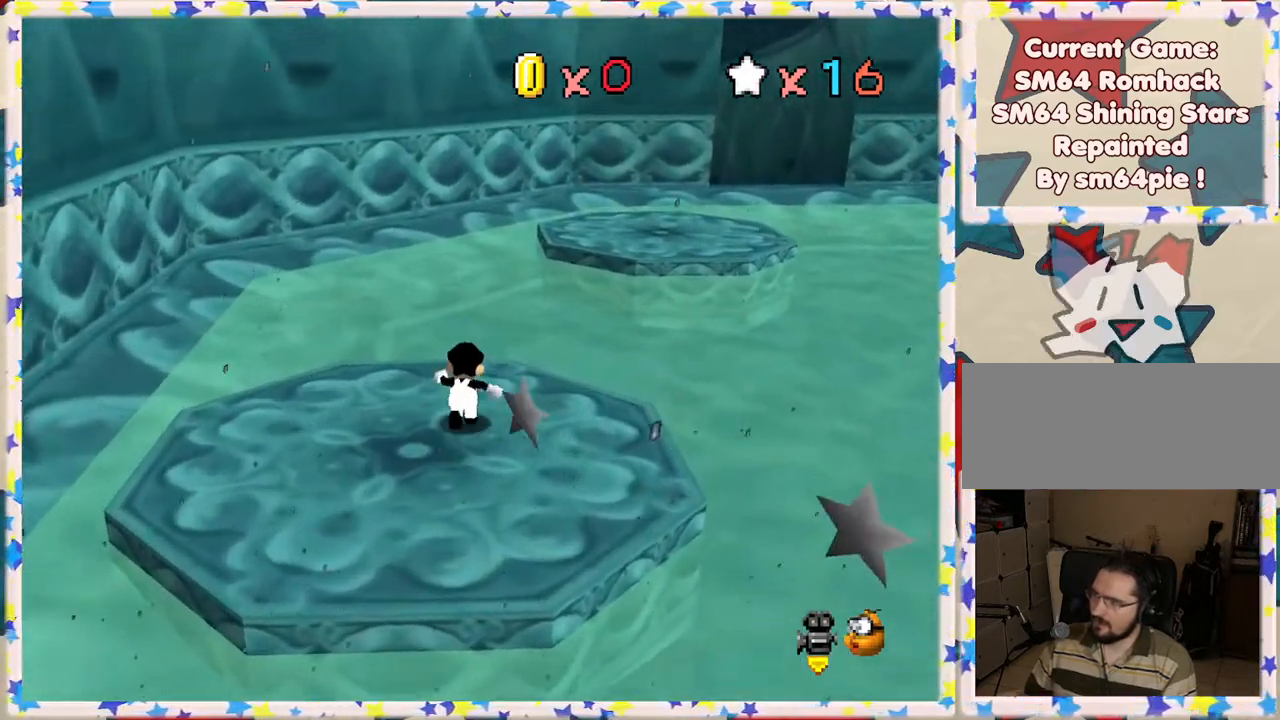
{"buttons": ["Z"], "left_stick": "up", "events": [[100, "left_stick", "up-right"], [150, "Z", "down"], [200, "A", "down"], [250, "left_stick", "up"], [450, "A", "up"]]}
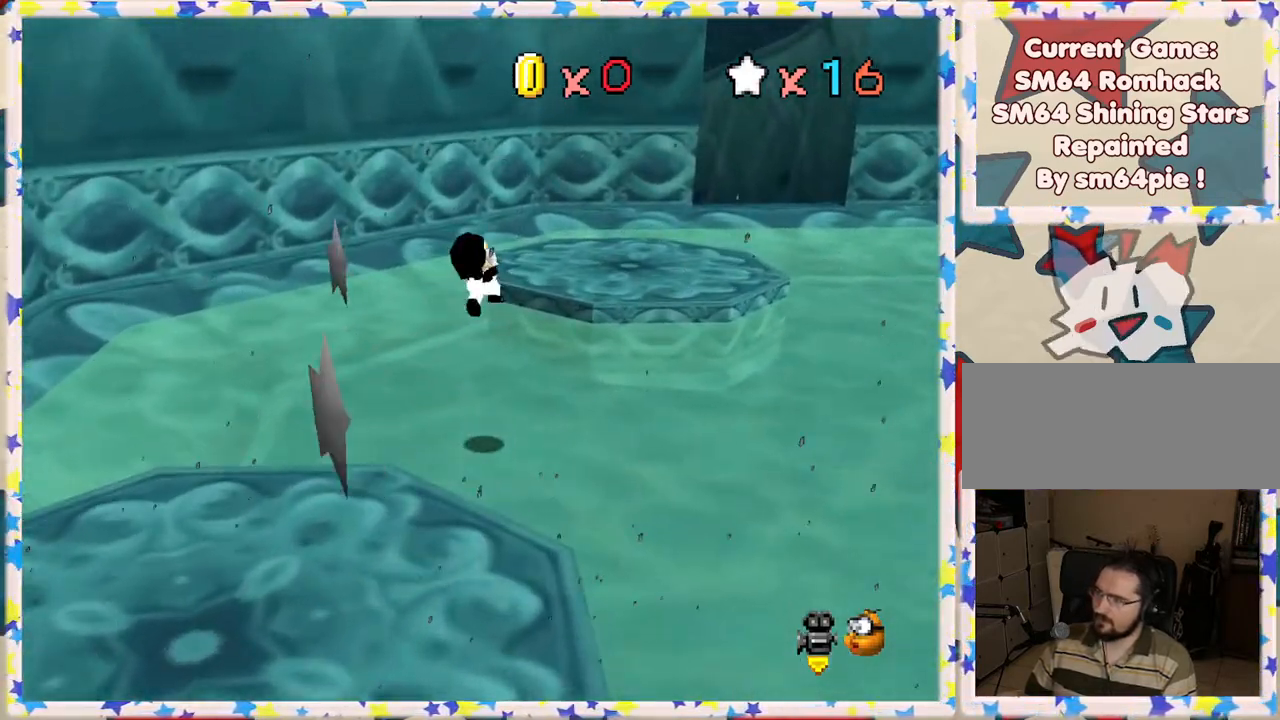
{"buttons": ["Z"], "left_stick": "left", "events": [[300, "left_stick", "up-left"], [317, "C_LEFT", "down"], [433, "C_LEFT", "up"], [500, "left_stick", "left"]]}
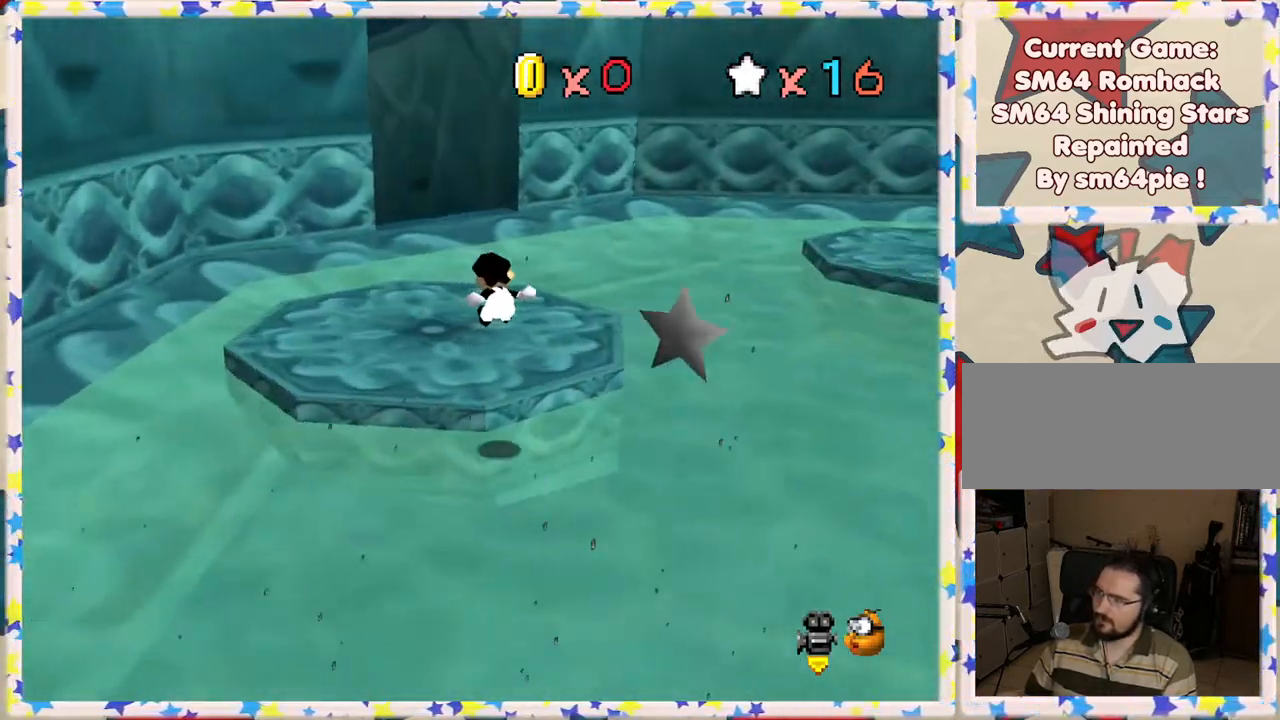
{"buttons": ["A", "Z"], "left_stick": "up-left", "events": [[167, "left_stick", "up-left"], [333, "A", "down"]]}
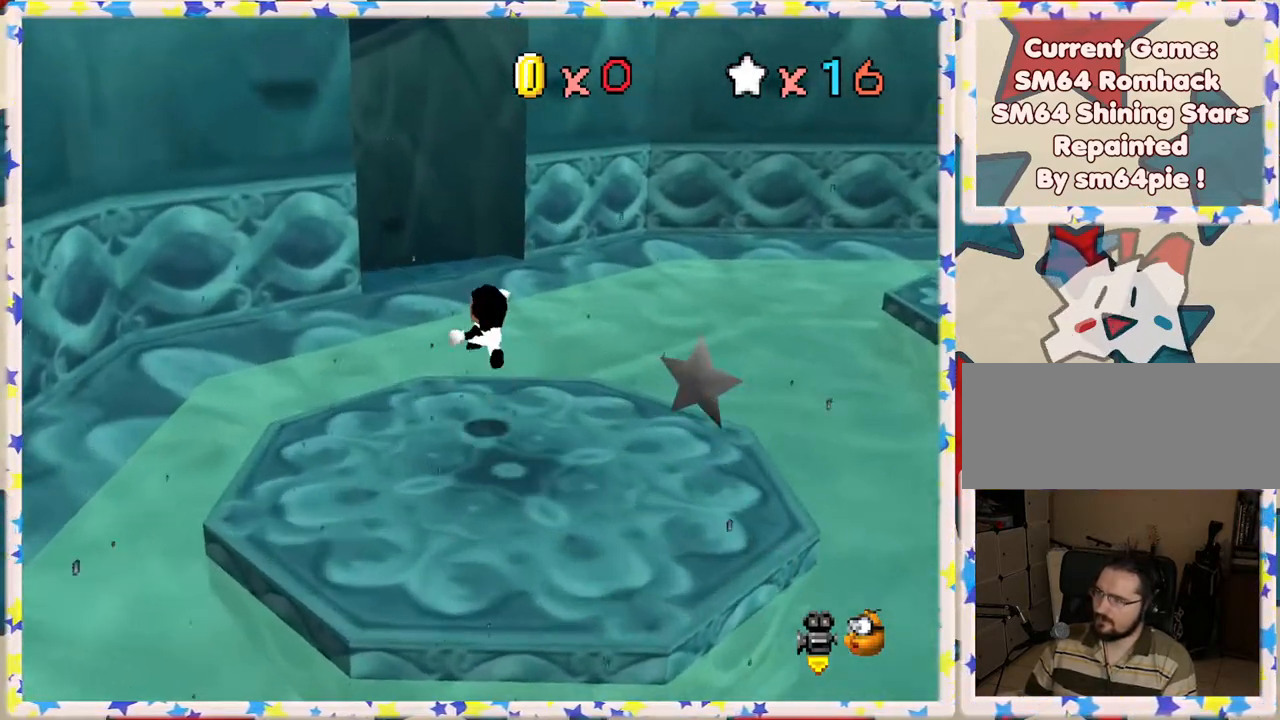
{"buttons": ["C_LEFT"], "left_stick": "down", "events": [[117, "left_stick", "up"], [167, "A", "up"], [283, "Z", "up"], [300, "left_stick", "center"], [350, "left_stick", "down"], [433, "C_LEFT", "down"]]}
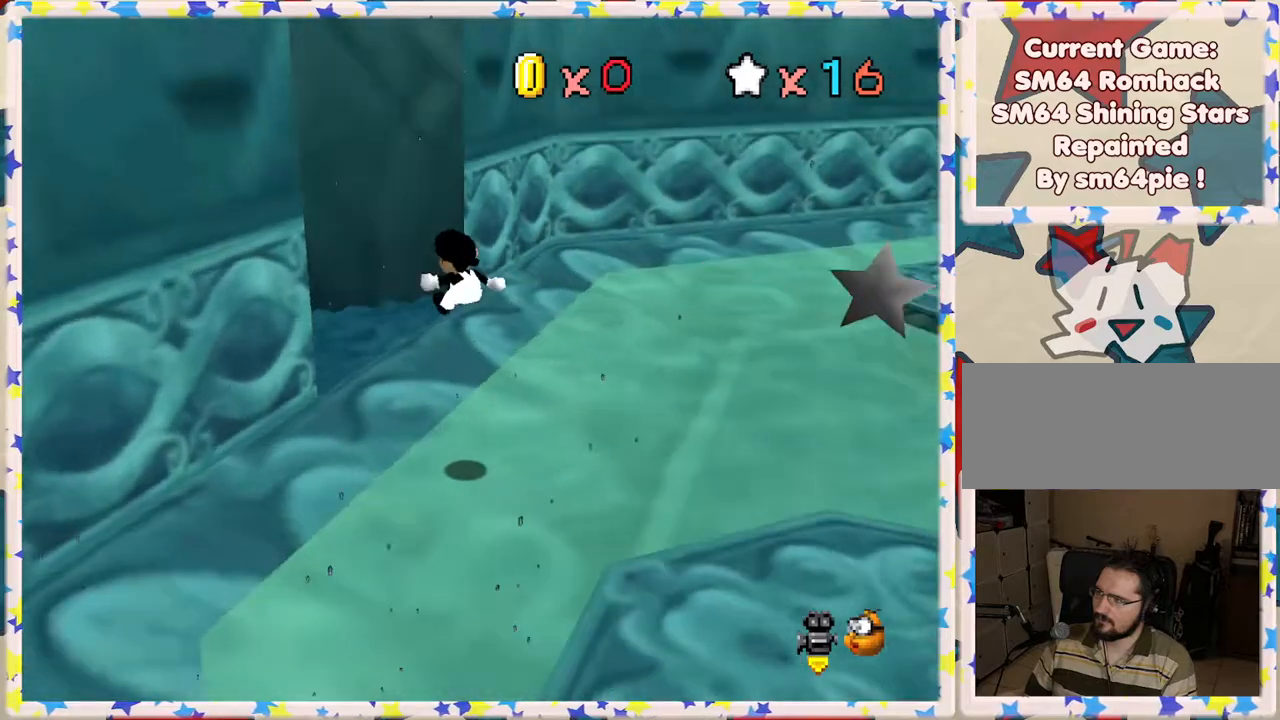
{"buttons": ["C_RIGHT"], "left_stick": "up-left", "events": [[17, "left_stick", "center"], [50, "C_LEFT", "up"], [117, "left_stick", "up"], [233, "C_RIGHT", "down"], [300, "left_stick", "up-left"], [350, "C_RIGHT", "up"], [433, "C_RIGHT", "down"]]}
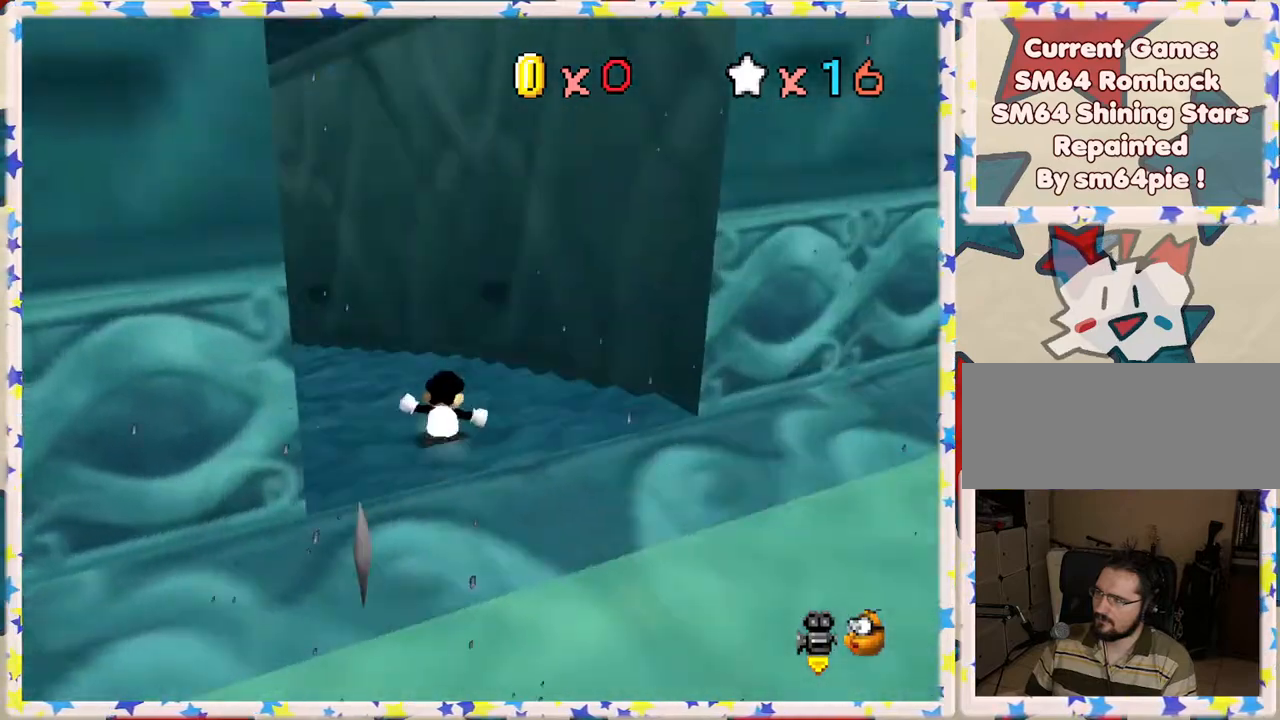
{"buttons": [], "left_stick": "up-left", "events": [[33, "C_RIGHT", "up"], [117, "left_stick", "up"], [383, "left_stick", "up-left"]]}
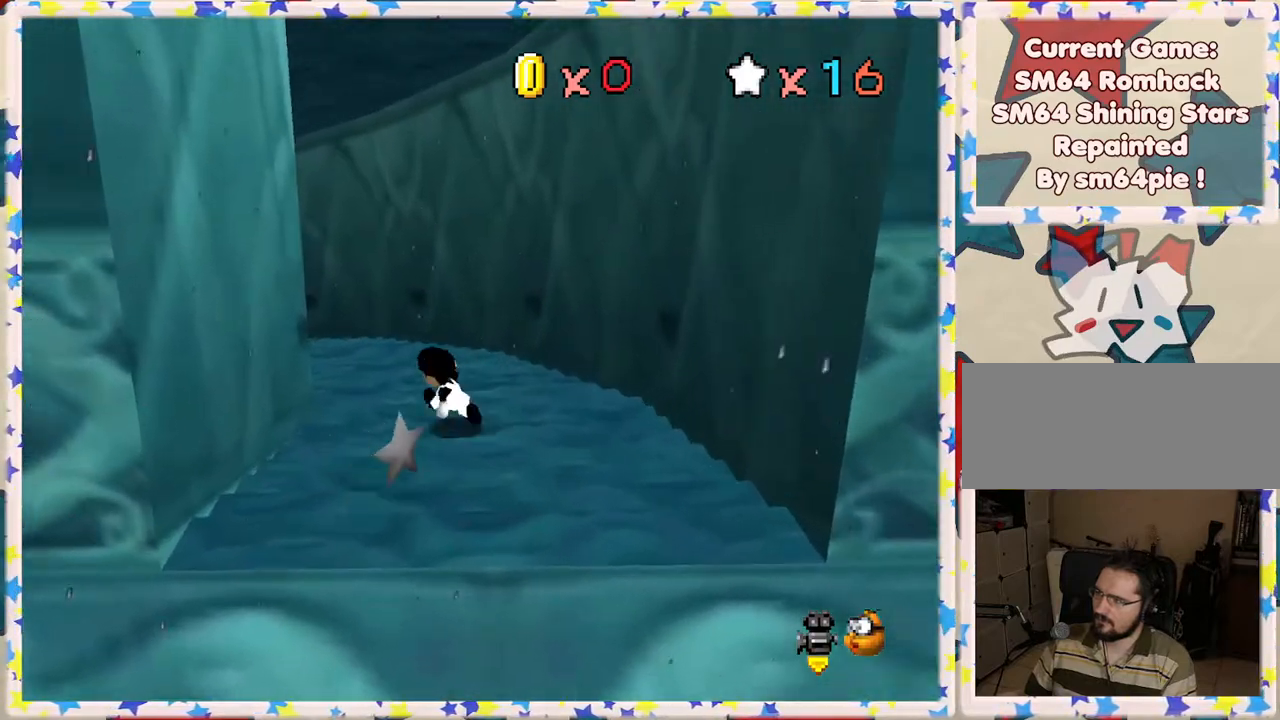
{"buttons": [], "left_stick": "up", "events": [[150, "B", "down"], [200, "left_stick", "up"], [267, "B", "up"]]}
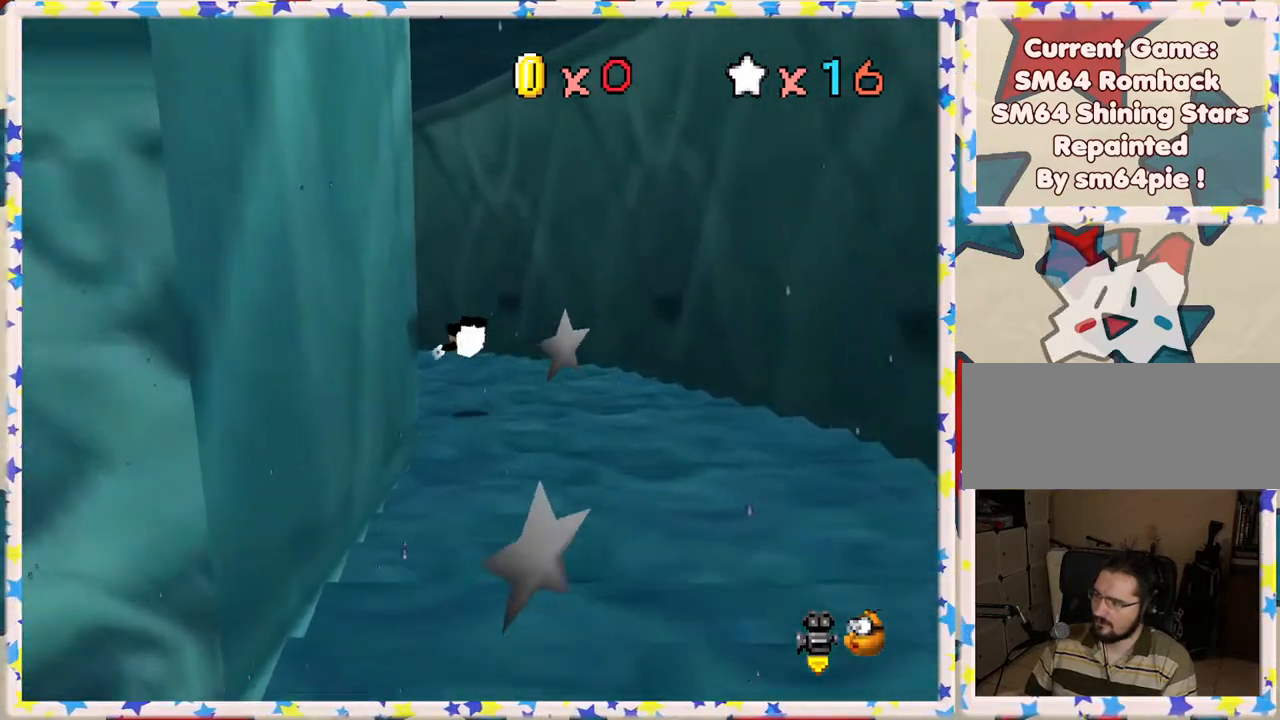
{"buttons": [], "left_stick": "up-left", "events": [[67, "left_stick", "up-left"], [267, "A", "down"], [433, "A", "up"]]}
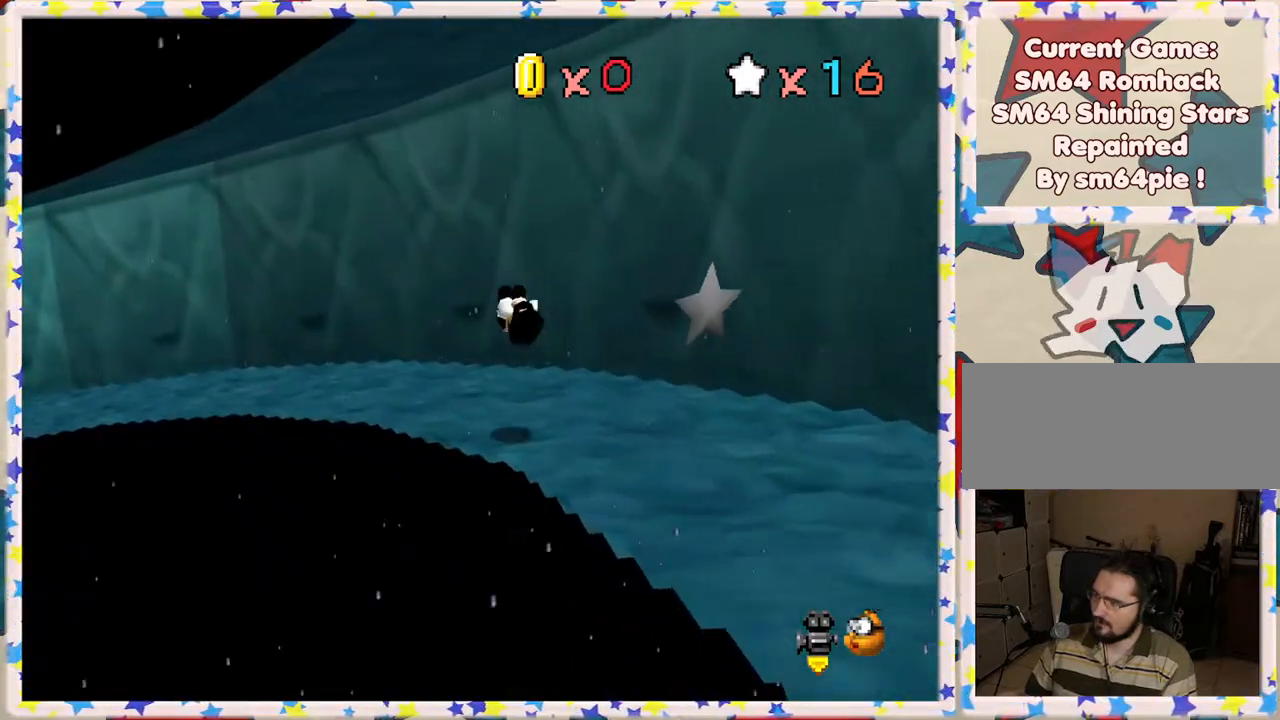
{"buttons": [], "left_stick": "left", "events": [[483, "left_stick", "left"]]}
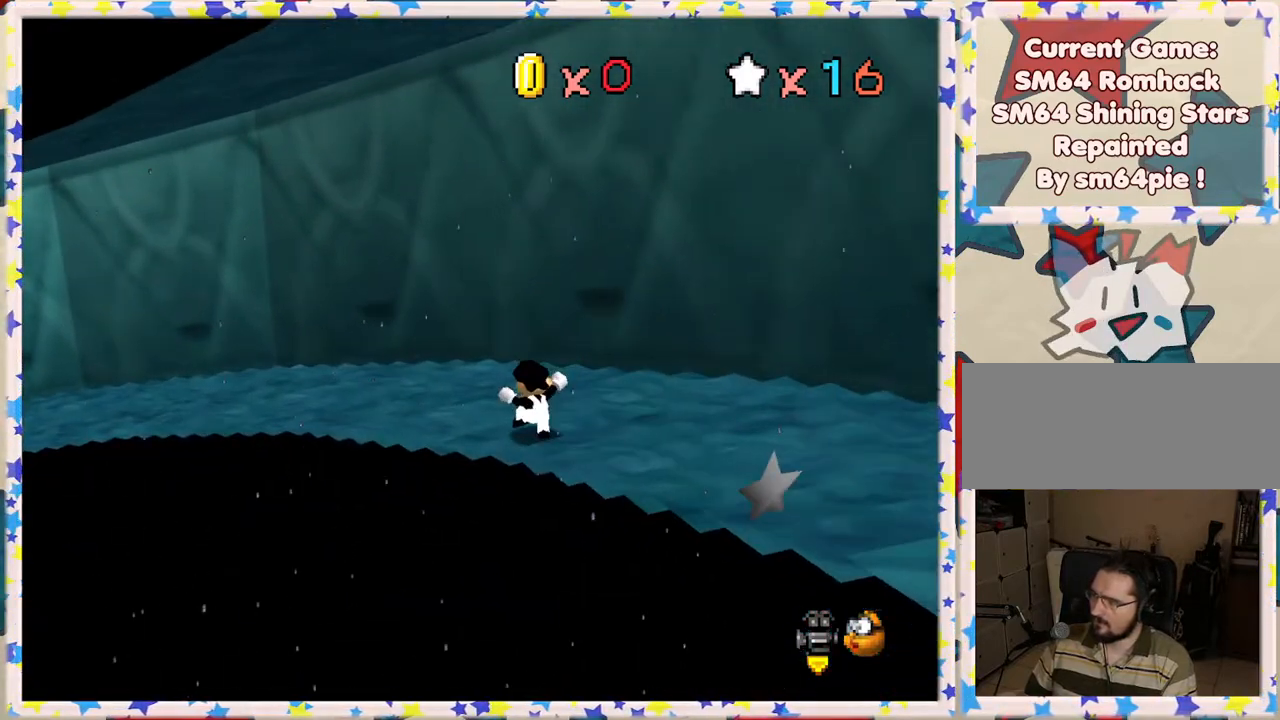
{"buttons": ["A"], "left_stick": "left", "events": [[67, "B", "down"], [217, "B", "up"], [417, "A", "down"]]}
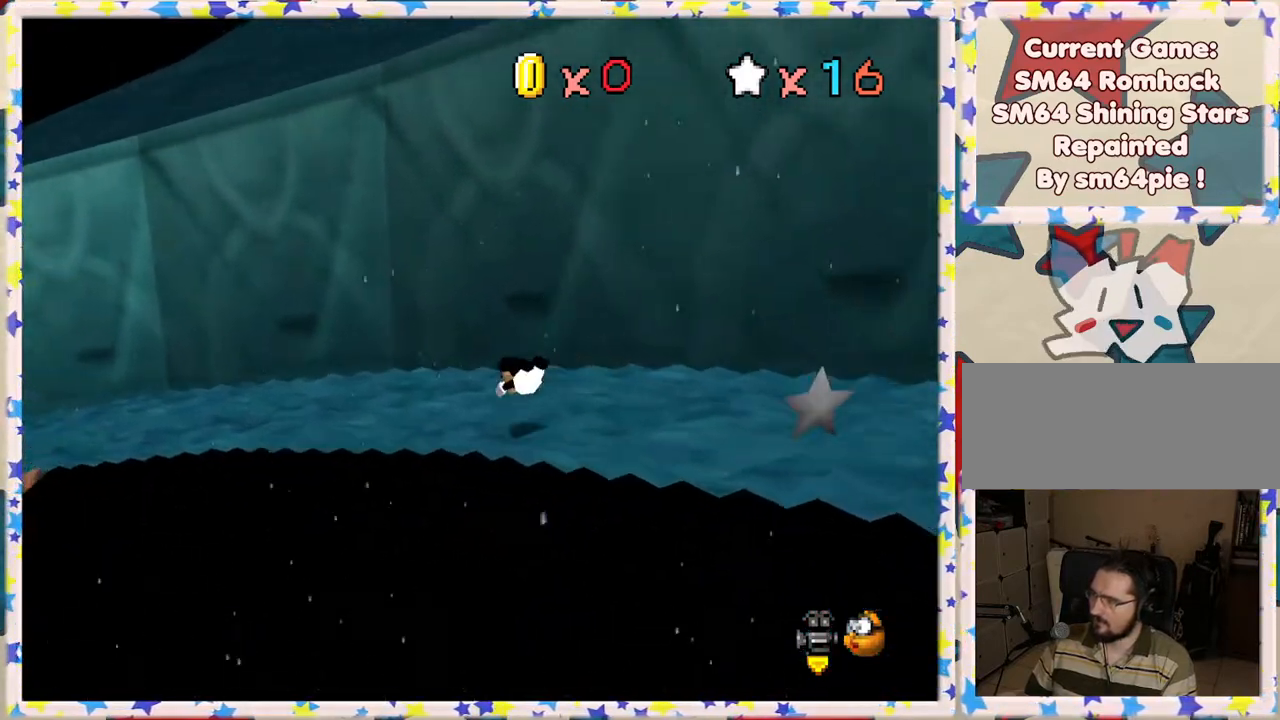
{"buttons": ["C_RIGHT"], "left_stick": "left", "events": [[67, "A", "up"], [183, "A", "down"], [333, "A", "up"], [417, "C_RIGHT", "down"]]}
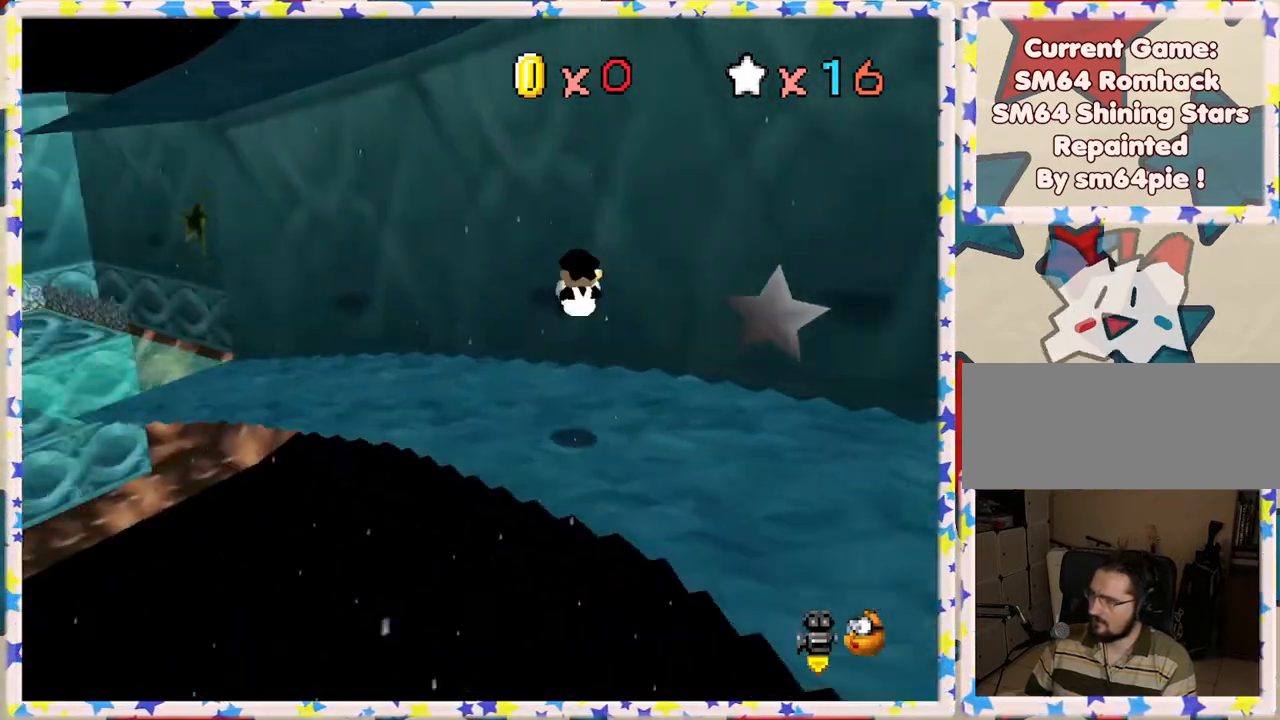
{"buttons": [], "left_stick": "up-right", "events": [[33, "C_RIGHT", "up"], [100, "C_RIGHT", "down"], [200, "C_RIGHT", "up"], [217, "left_stick", "up-left"], [250, "C_RIGHT", "down"], [333, "left_stick", "up"], [367, "C_RIGHT", "up"], [450, "left_stick", "up-right"]]}
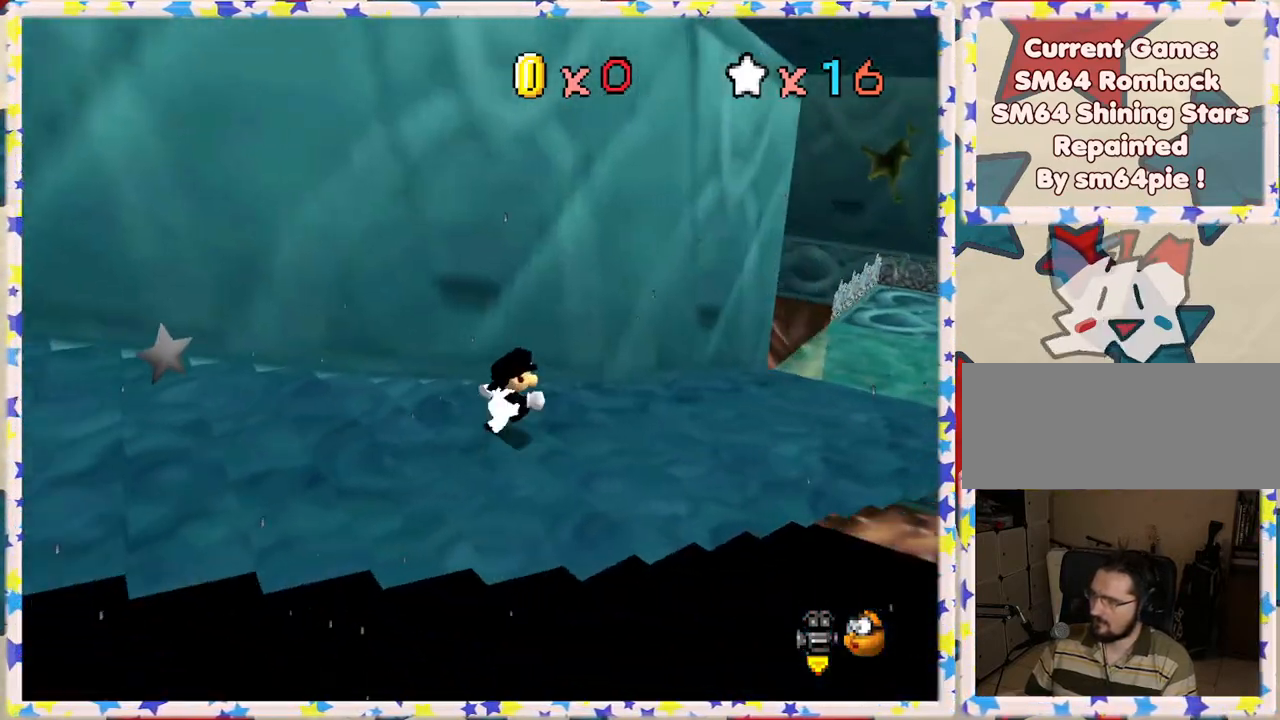
{"buttons": ["A", "Z"], "left_stick": "right", "events": [[333, "Z", "down"], [383, "A", "down"], [500, "left_stick", "right"]]}
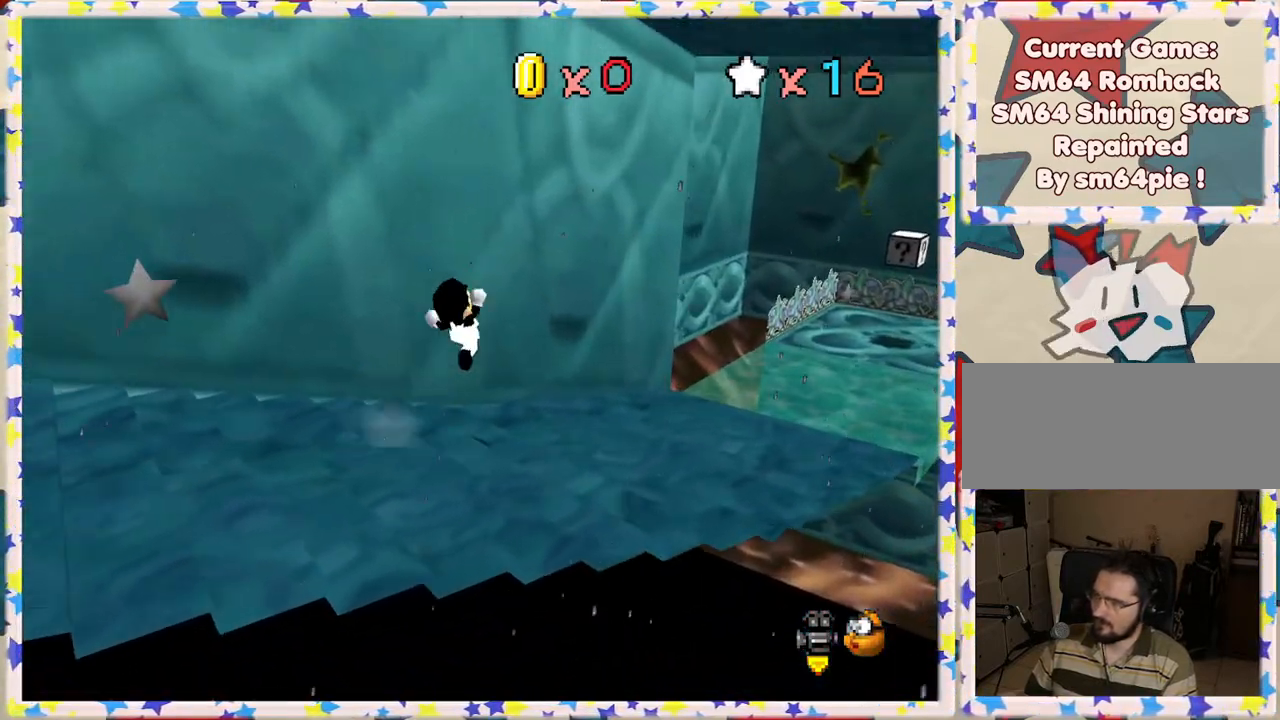
{"buttons": [], "left_stick": "right", "events": [[117, "A", "up"], [200, "Z", "up"]]}
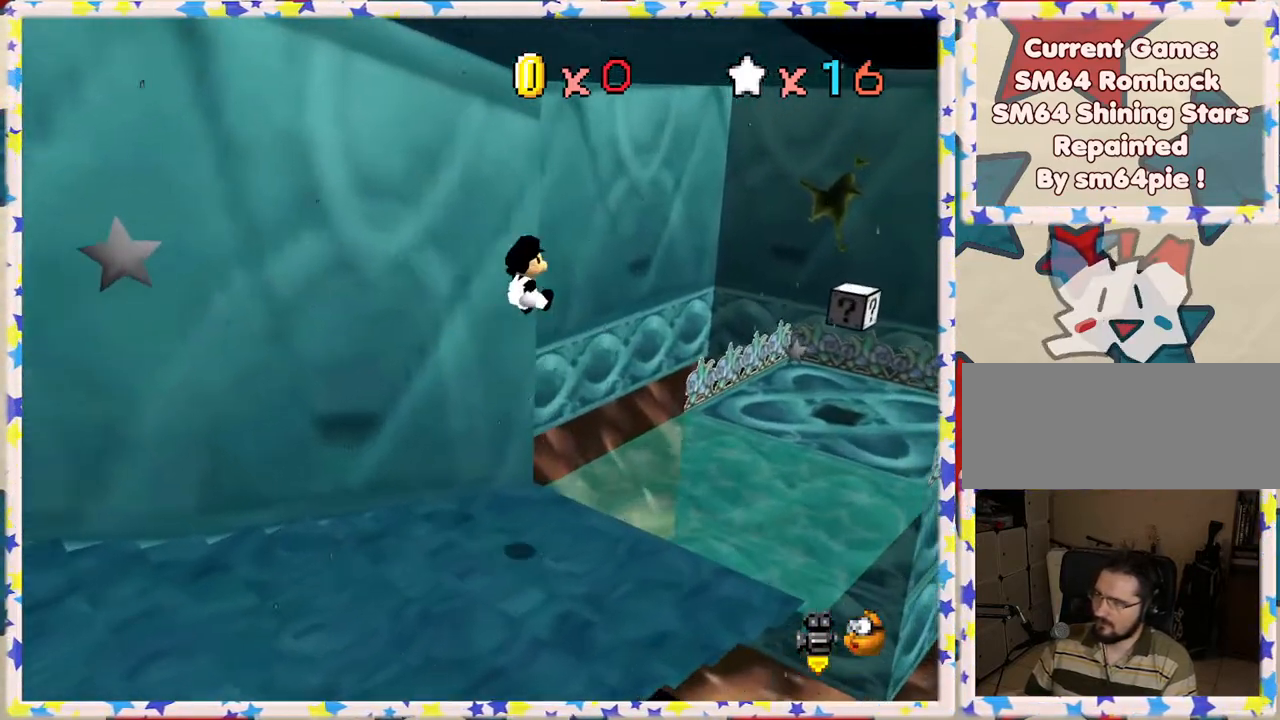
{"buttons": [], "left_stick": "up-right", "events": [[133, "left_stick", "down"], [250, "left_stick", "right"], [333, "left_stick", "up-right"]]}
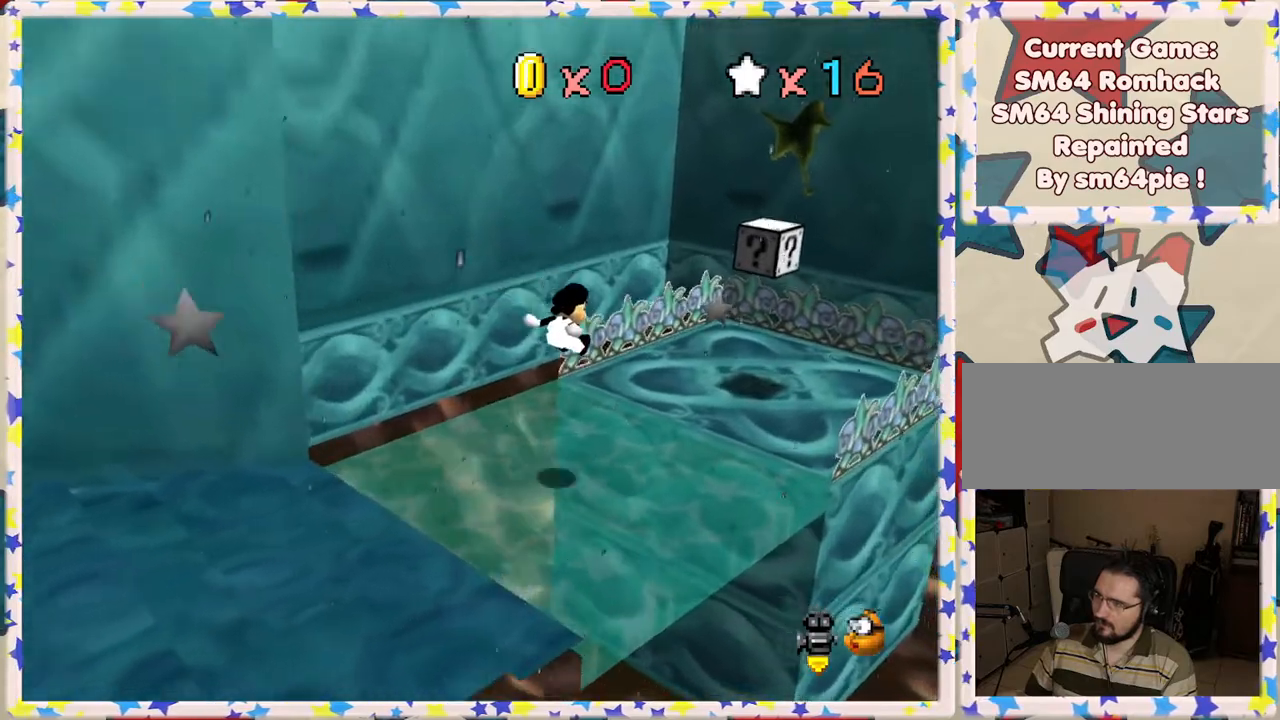
{"buttons": [], "left_stick": "right", "events": [[33, "left_stick", "center"], [433, "left_stick", "right"]]}
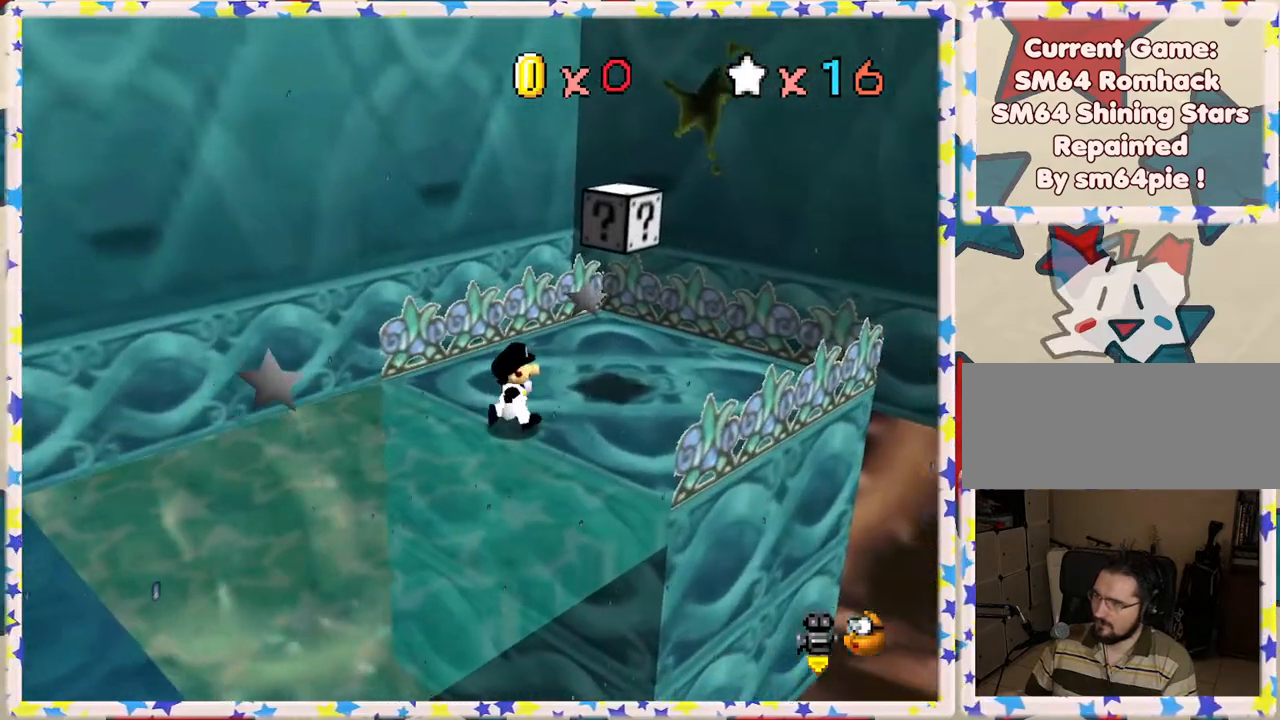
{"buttons": [], "left_stick": "right", "events": [[100, "C_RIGHT", "down"], [217, "C_RIGHT", "up"], [300, "C_RIGHT", "down"], [433, "C_RIGHT", "up"]]}
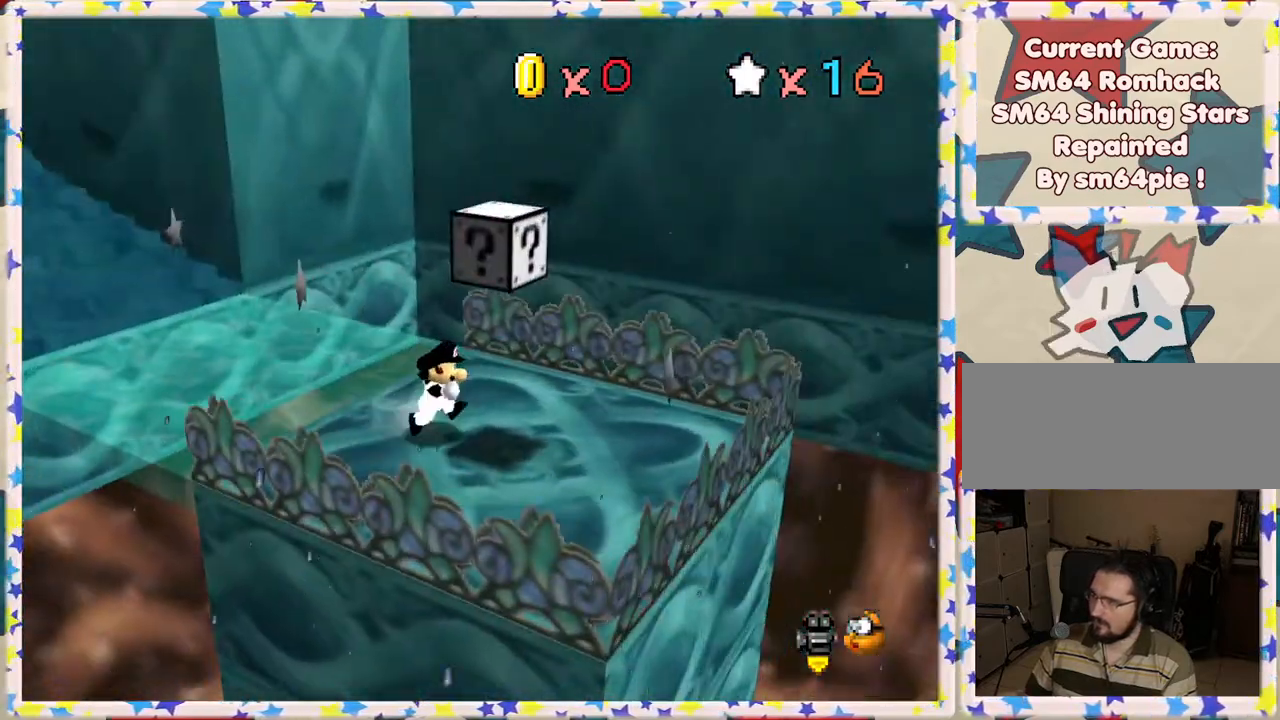
{"buttons": ["A"], "left_stick": "center", "events": [[183, "left_stick", "center"], [467, "A", "down"]]}
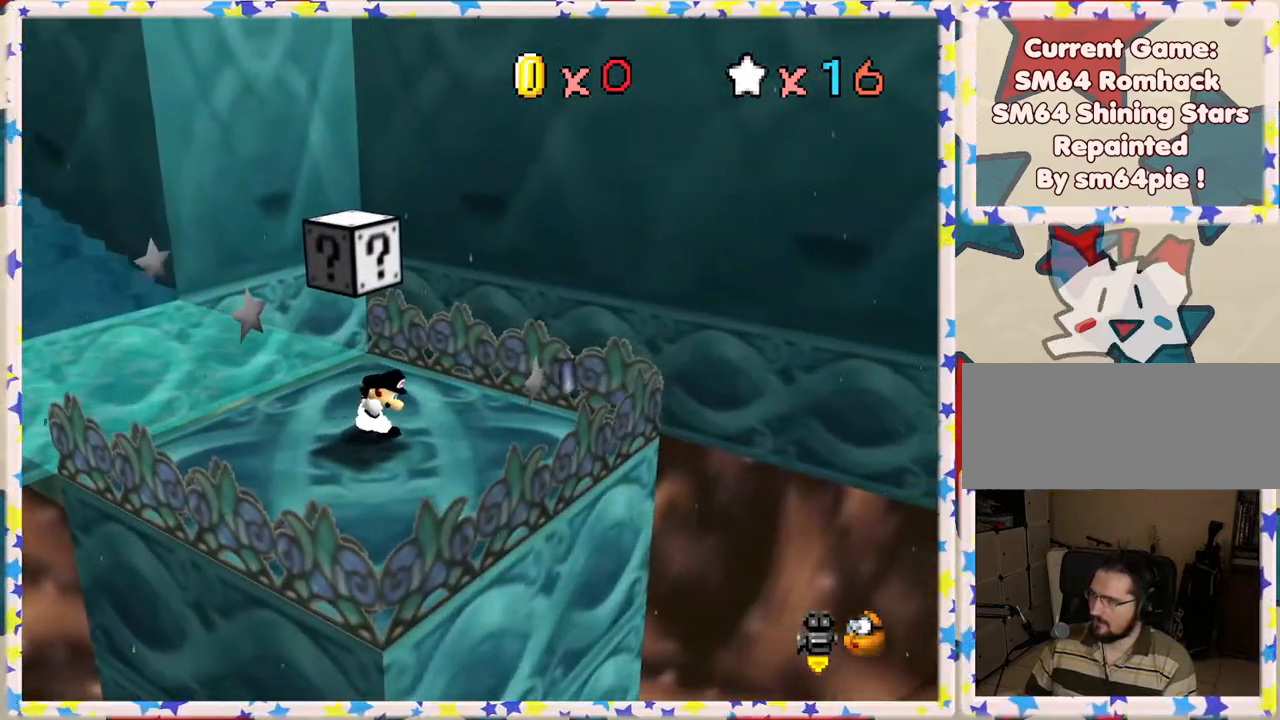
{"buttons": ["A"], "left_stick": "center", "events": [[167, "left_stick", "down"], [267, "A", "up"], [433, "A", "down"], [433, "left_stick", "center"]]}
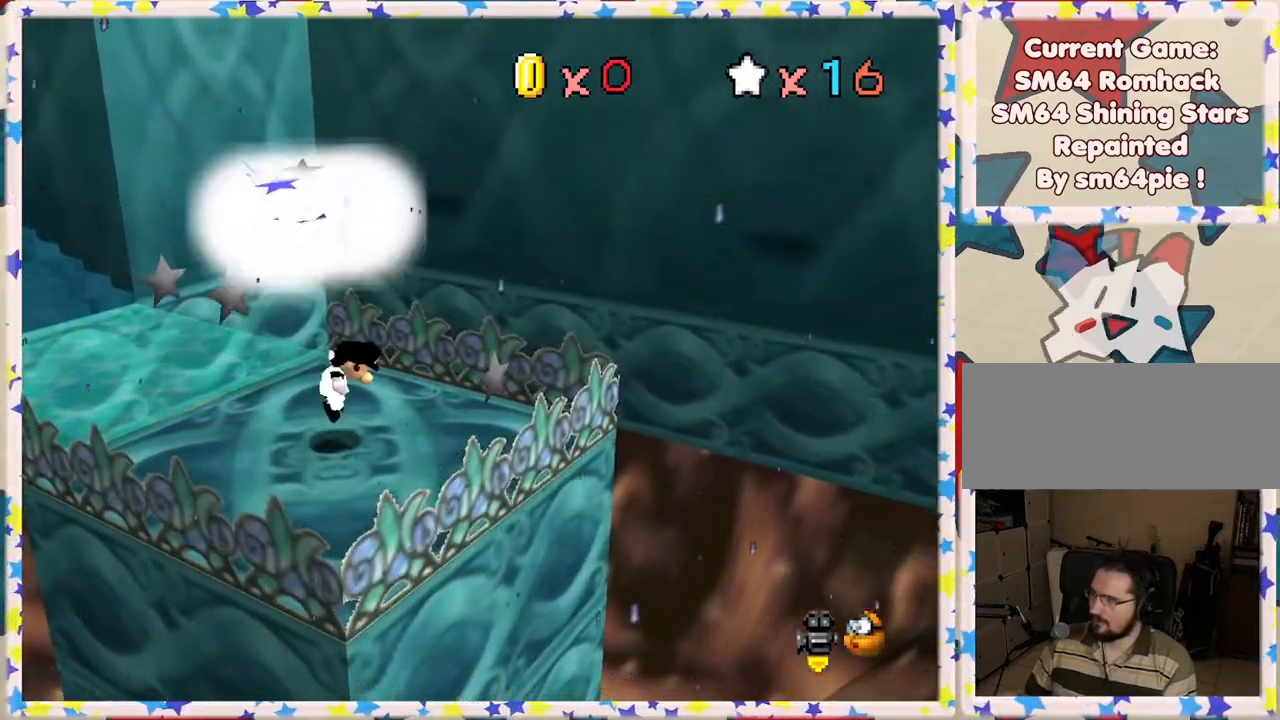
{"buttons": [], "left_stick": "center", "events": [[100, "left_stick", "up"], [283, "left_stick", "center"], [317, "A", "up"]]}
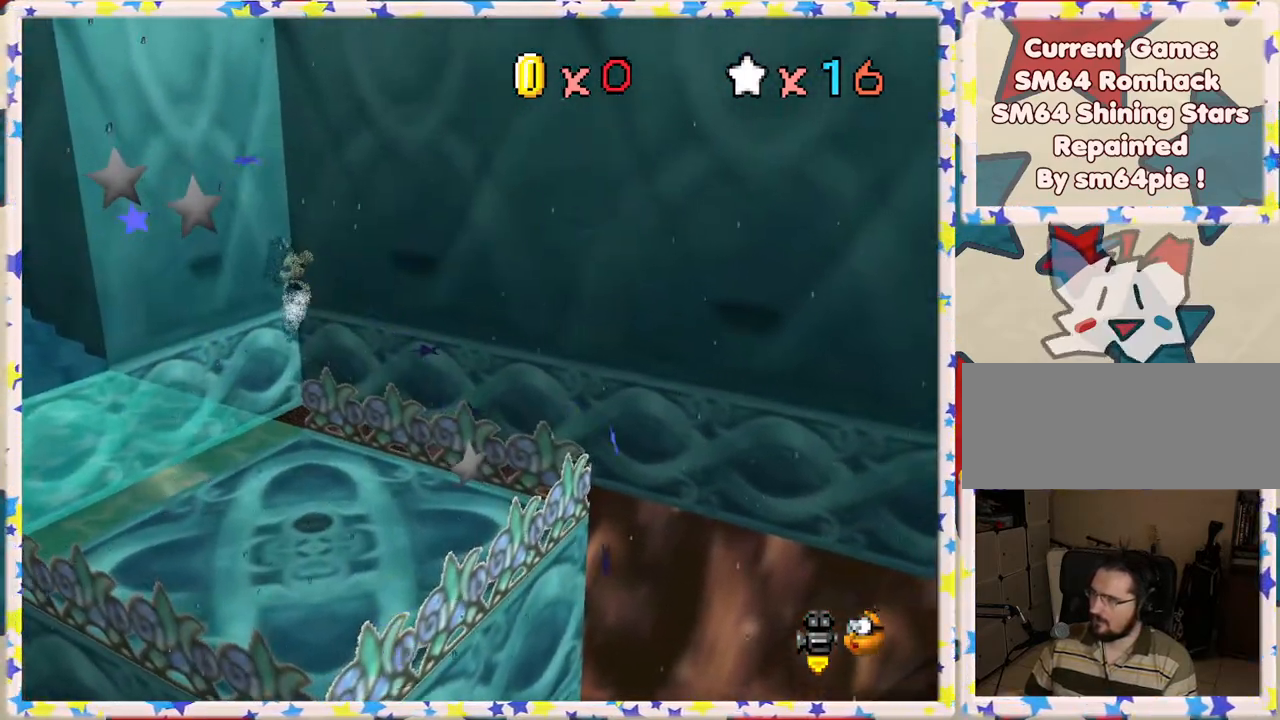
{"buttons": [], "left_stick": "left", "events": [[33, "left_stick", "down"], [67, "C_RIGHT", "down"], [200, "C_RIGHT", "up"], [233, "left_stick", "center"], [383, "left_stick", "left"]]}
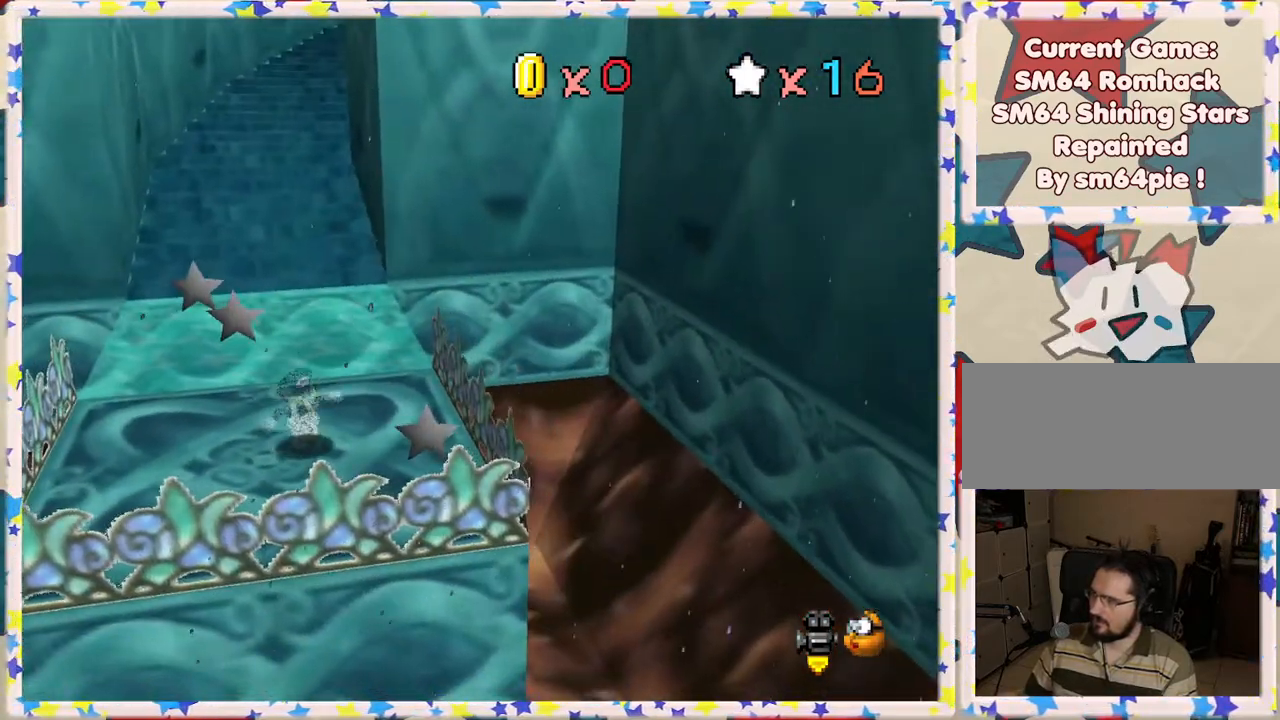
{"buttons": [], "left_stick": "up", "events": [[183, "left_stick", "up-left"], [350, "left_stick", "up"]]}